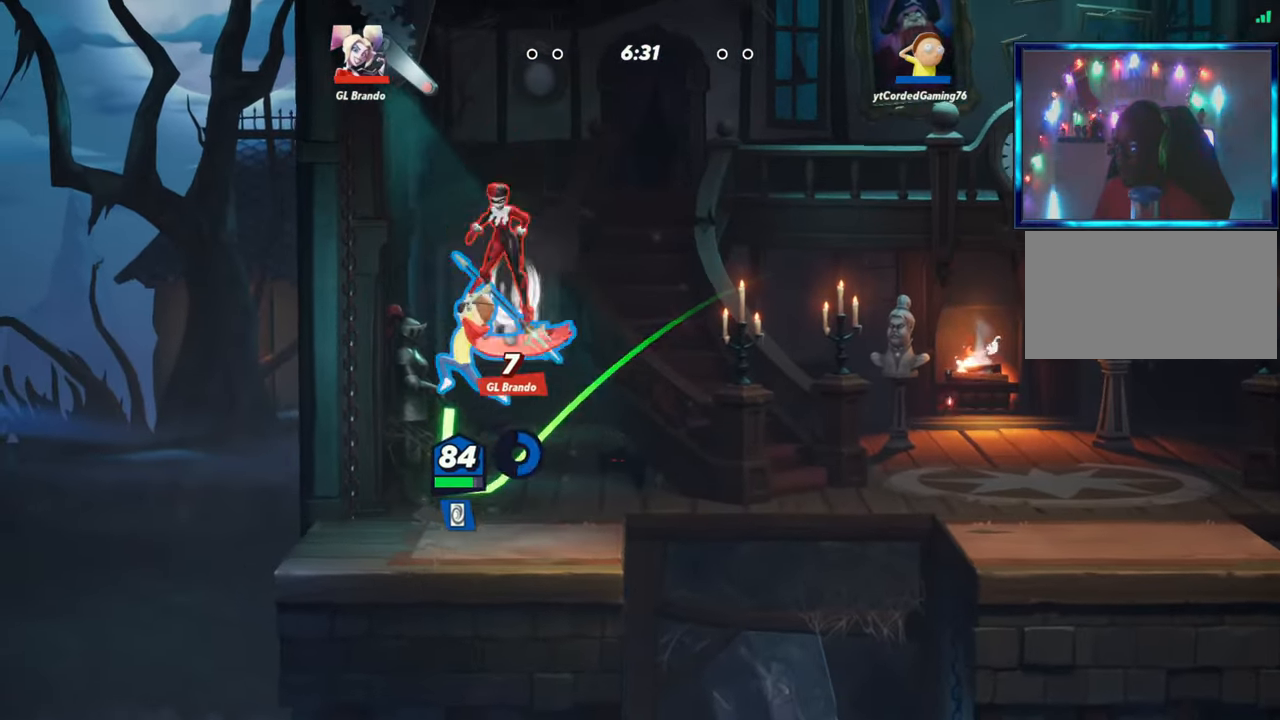
Gameplay with a controller (arcade stick); each line is a JSON object with the inputs held at the frame after it. "button_events" lists button changes between this image and that frame as [ms after this image, input, new state], when the widget could be followed in between (sticks are given only as held states). Not read: L3 R3 START.
{"buttons": [], "left_stick": "left"}
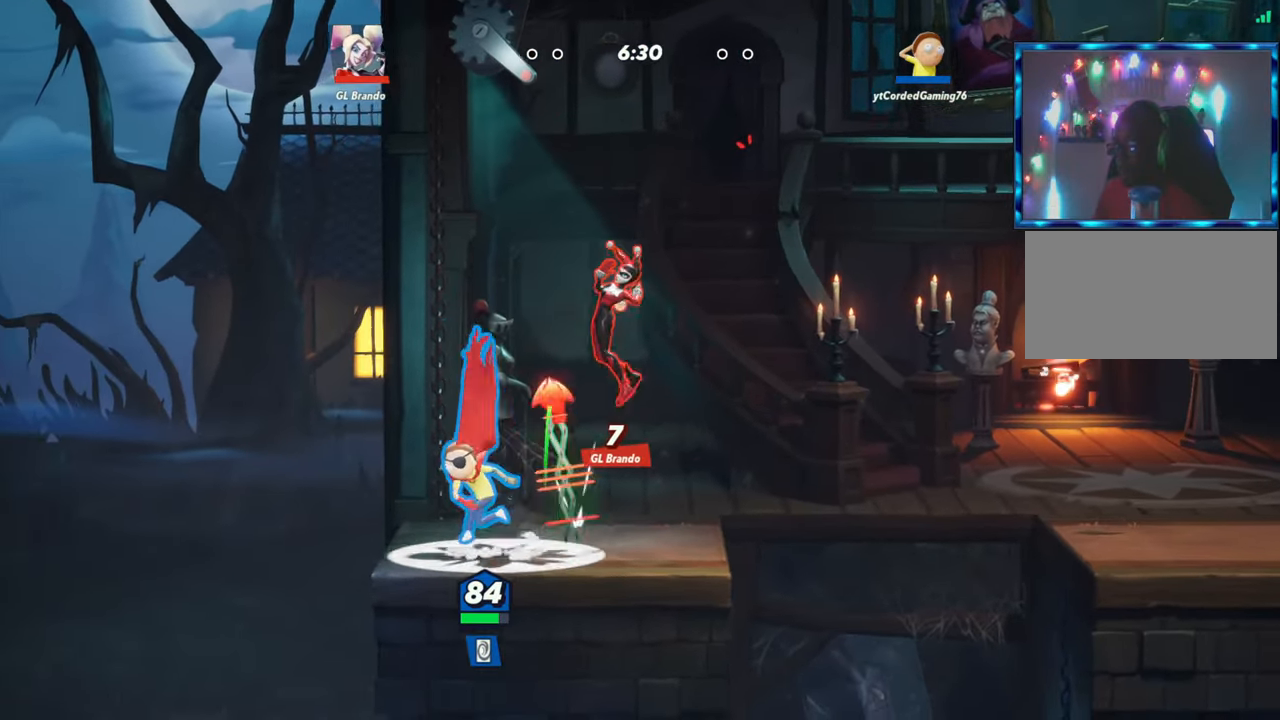
{"buttons": [], "left_stick": "down"}
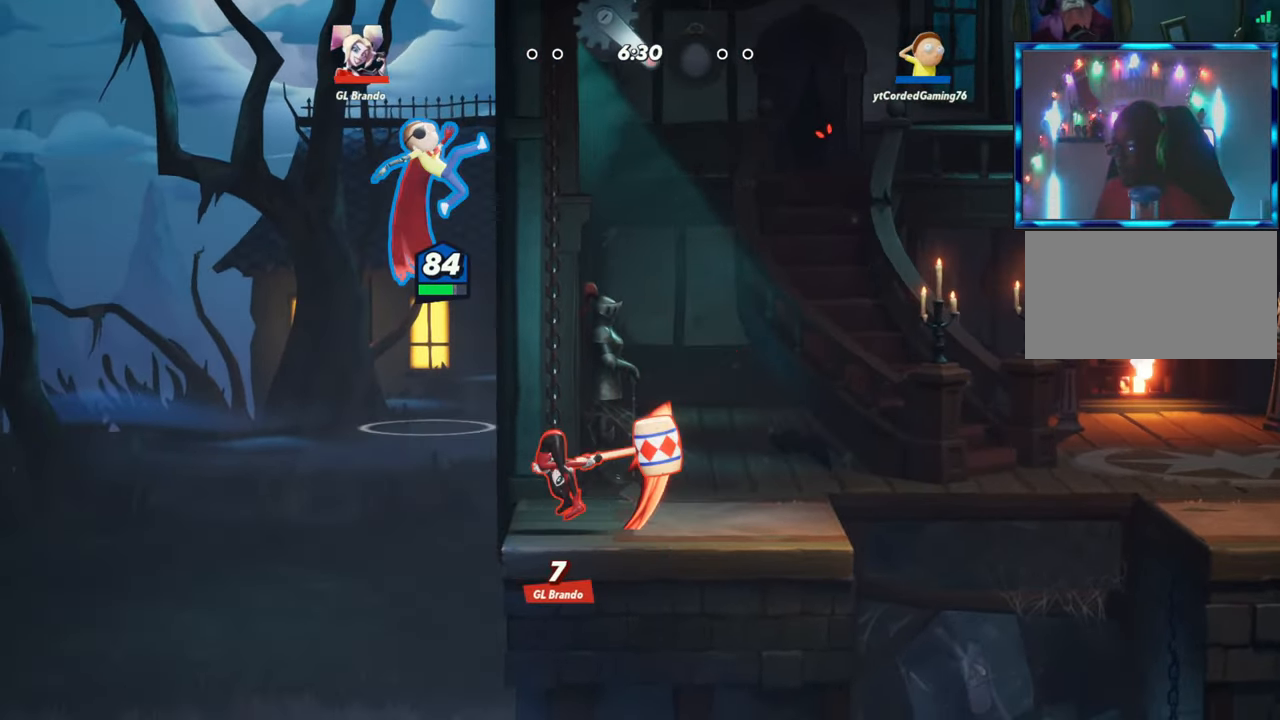
{"buttons": [], "left_stick": "up-left"}
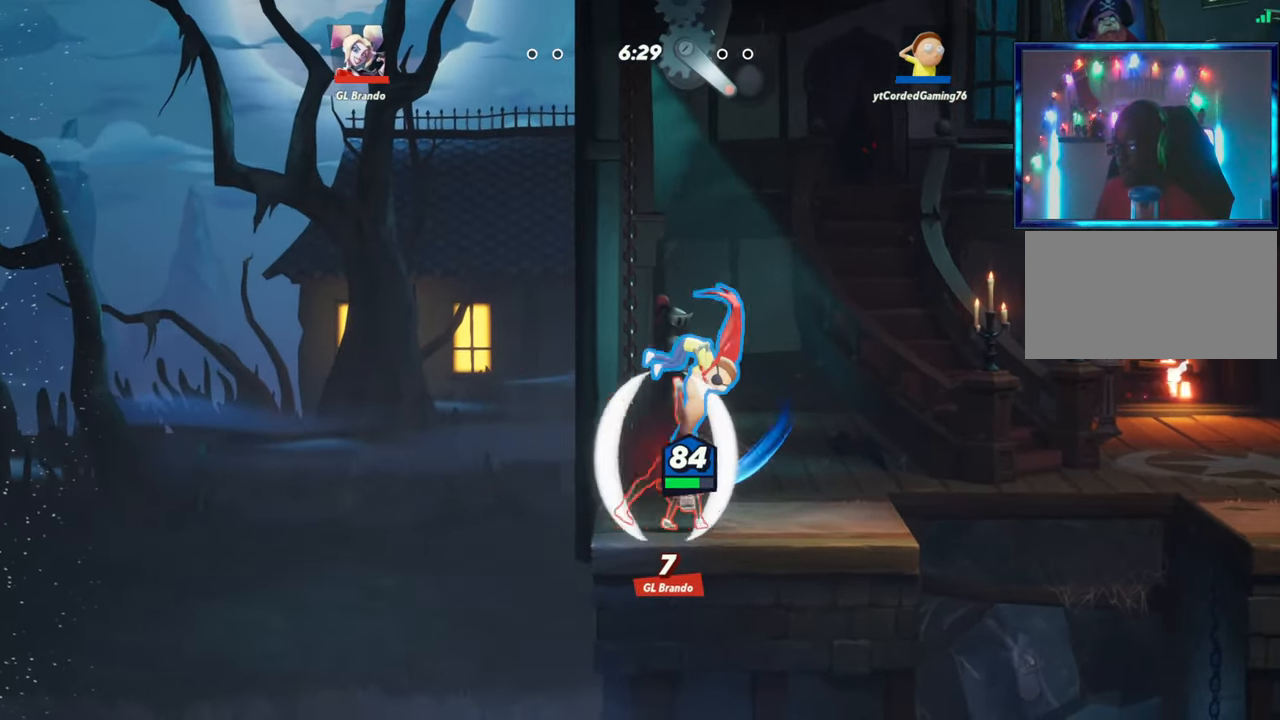
{"buttons": [], "left_stick": "up-left", "button_events": [[267, "R1", "down"], [400, "R1", "up"]]}